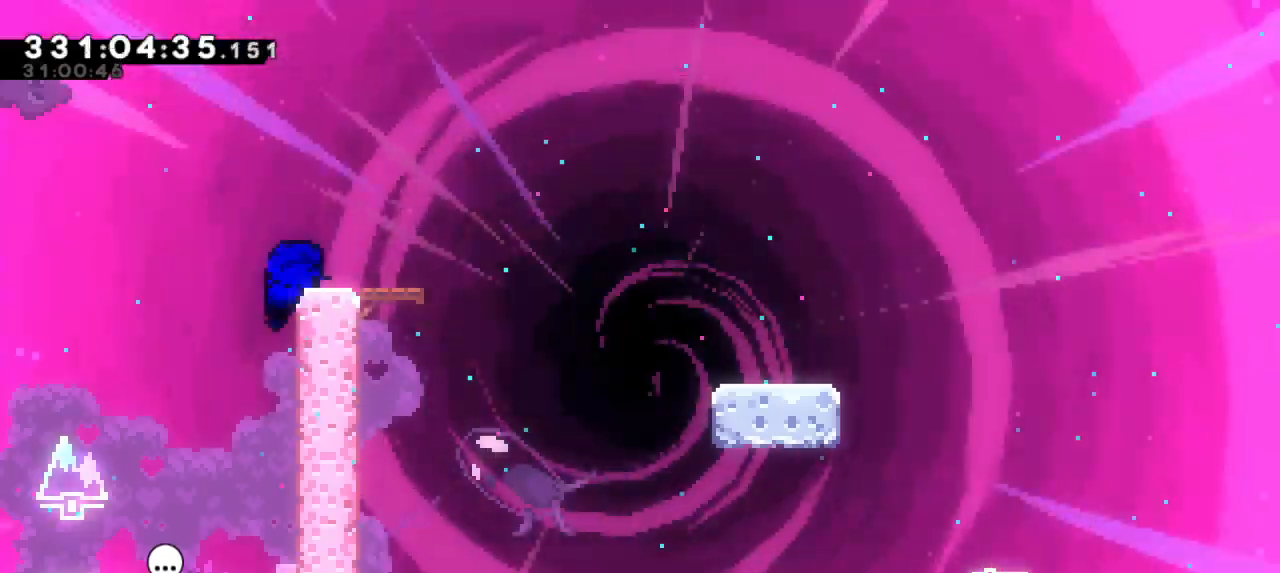
Gameplay with keyboard; each line is a JSON object with the keys held at the frame after it. "events" lists presses ("down") and releases ("up") of "dash", "demo", "down", "grab", "jump", "jump2", "left", "right" and "up" between this image and that frame as [ms after this image, input, new state], when the widget could be followed in between. No other keys are recorded. Mouse input is not recorded. Key names are as the overlay labels them; some are game actions (e.g. jump) rather than physical keys. Not read: other_keys.
{"keys": ["dash", "down", "jump2", "right"], "events": [[217, "dash", "down"], [217, "down", "down"], [217, "right", "down"], [400, "jump2", "down"], [433, "dash", "up"], [500, "dash", "down"]]}
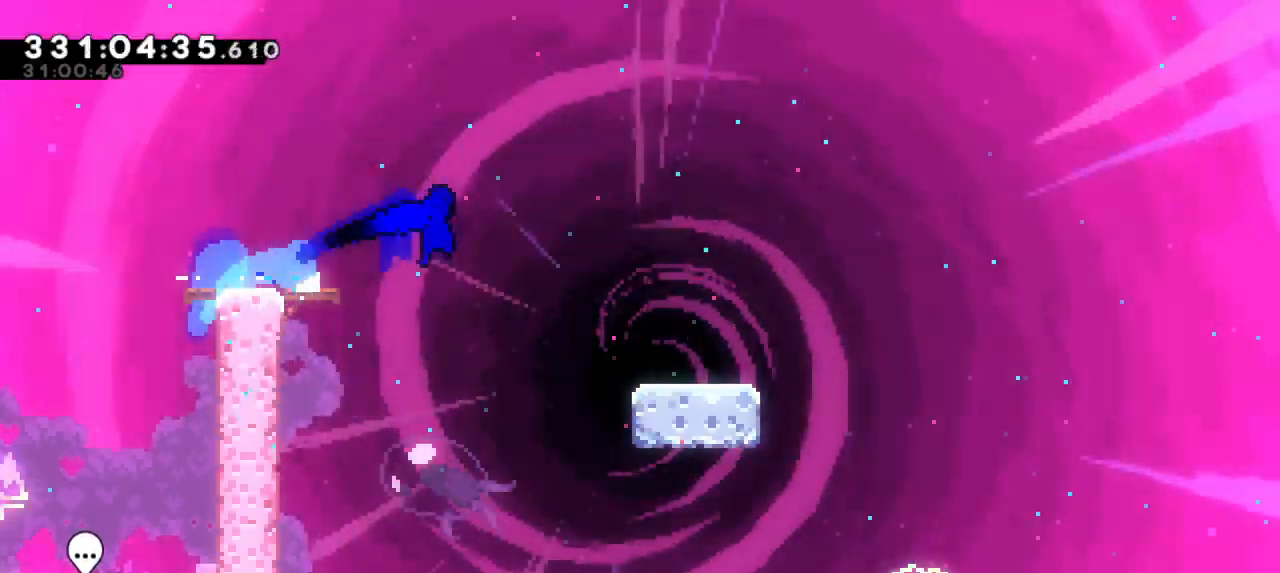
{"keys": ["dash", "down", "right"], "events": [[50, "jump2", "up"], [200, "jump2", "down"], [300, "dash", "up"], [400, "dash", "down"], [450, "jump2", "up"]]}
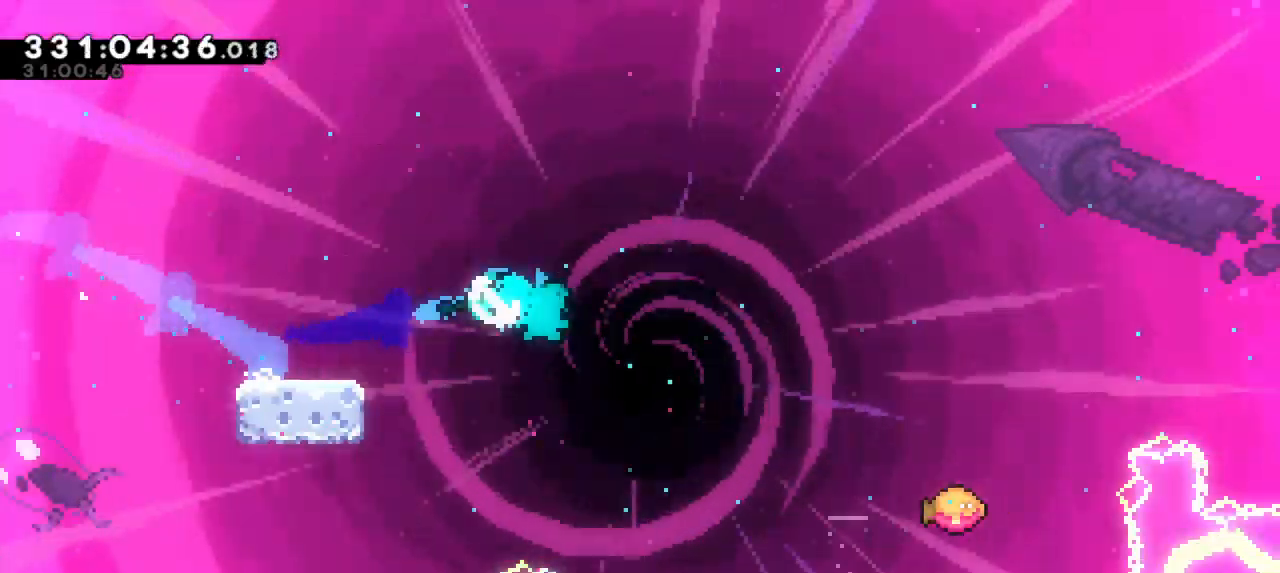
{"keys": ["jump2", "right"], "events": [[17, "jump2", "down"], [67, "down", "up"], [117, "dash", "up"]]}
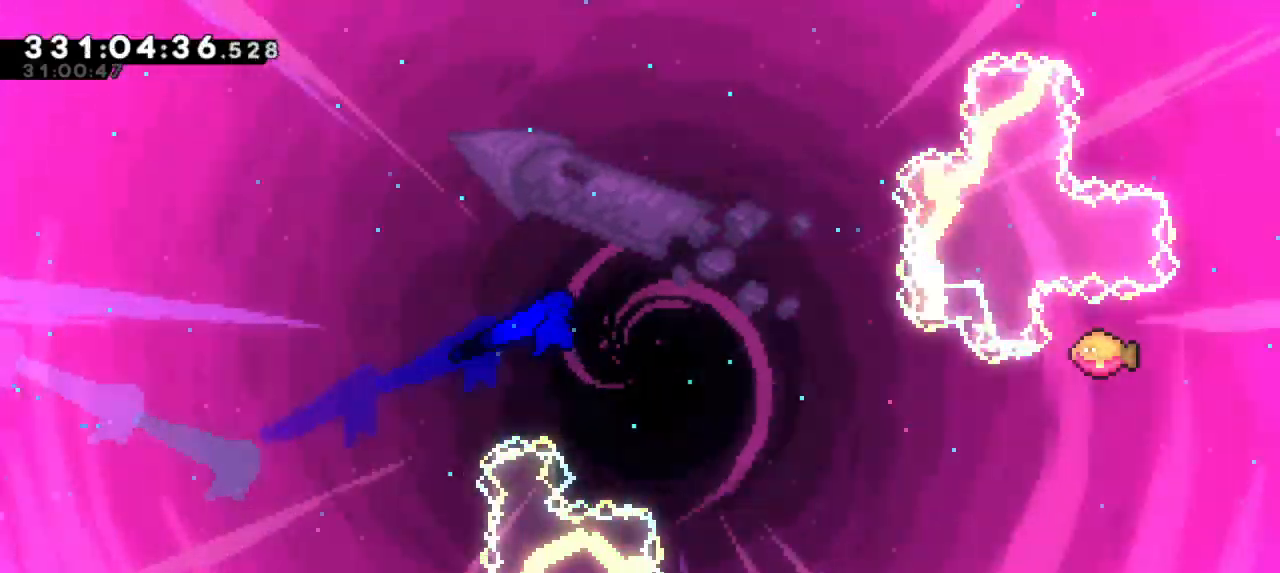
{"keys": ["jump2", "right"], "events": []}